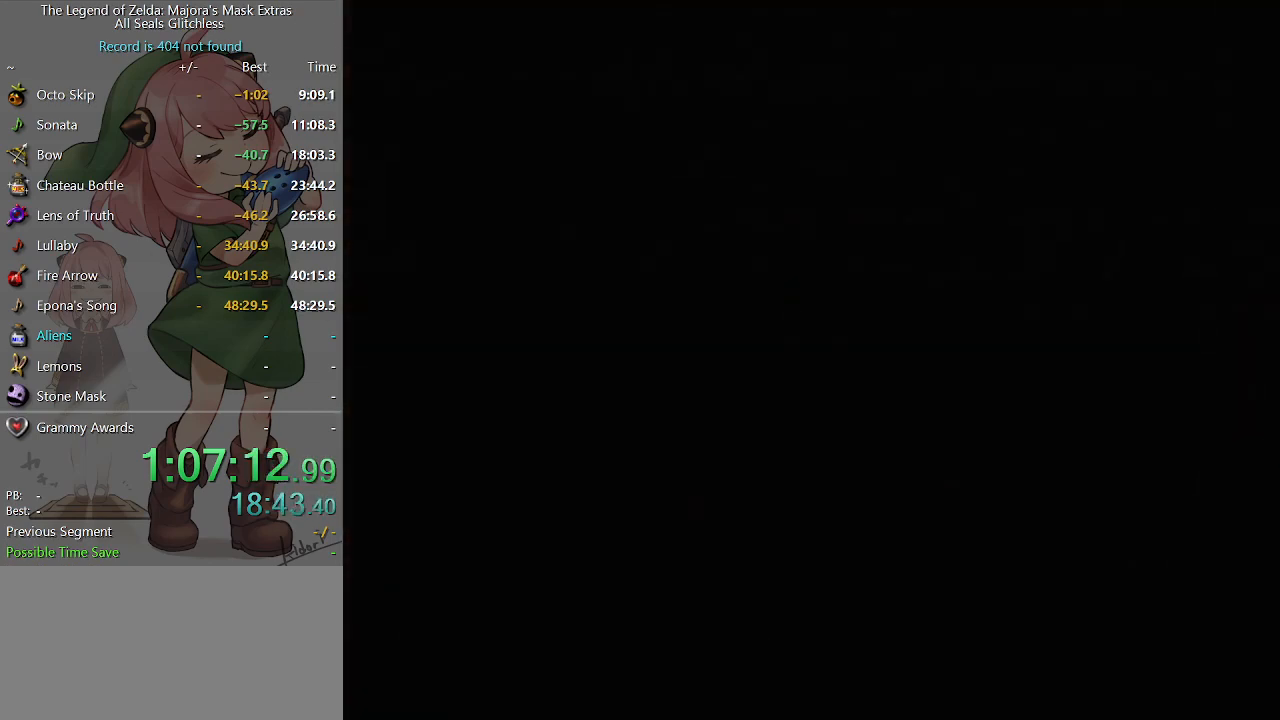
Gameplay with a controller (Nintendo layout); each line is a JSON object with the inputs held at the frame after it. "events" lists button and stick changes between this image and that frame as [ms after this image, input, new state], when the widget could be followed in between. Not read: L3 R3.
{"buttons": [], "left_stick": "up-left", "right_stick": "center", "events": [[300, "left_stick", "up-left"]]}
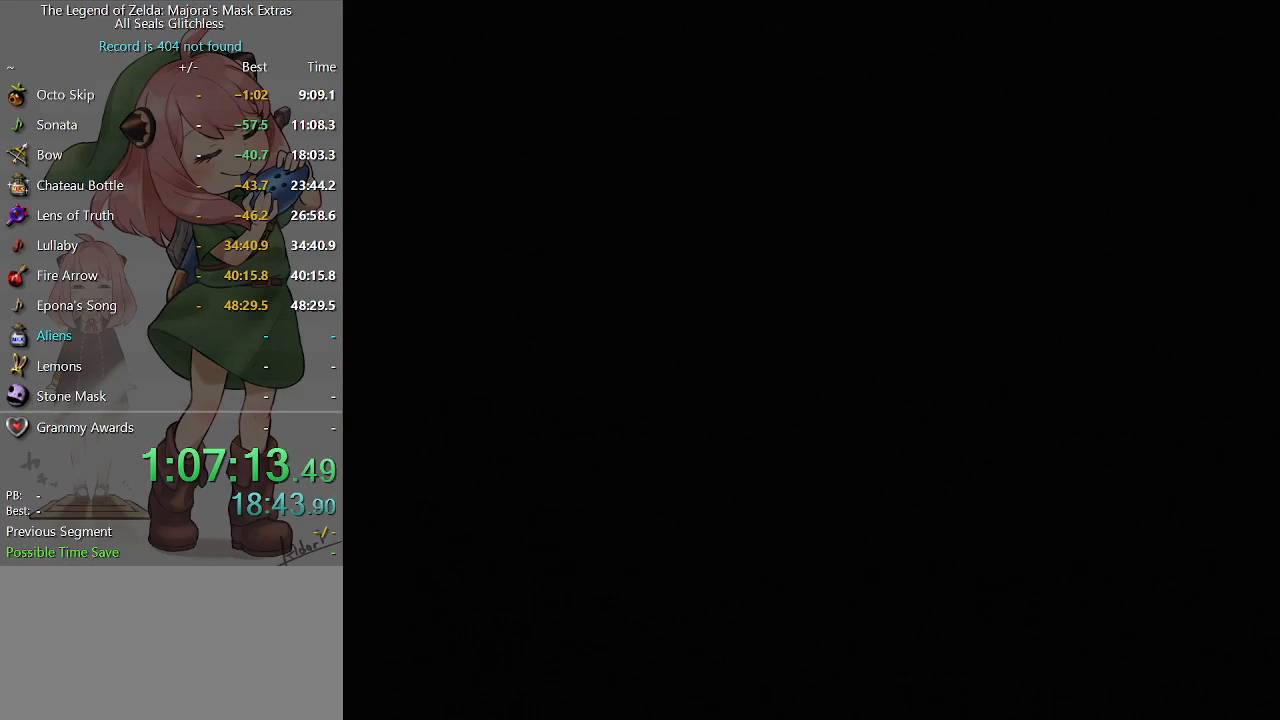
{"buttons": [], "left_stick": "up-left", "right_stick": "center", "events": []}
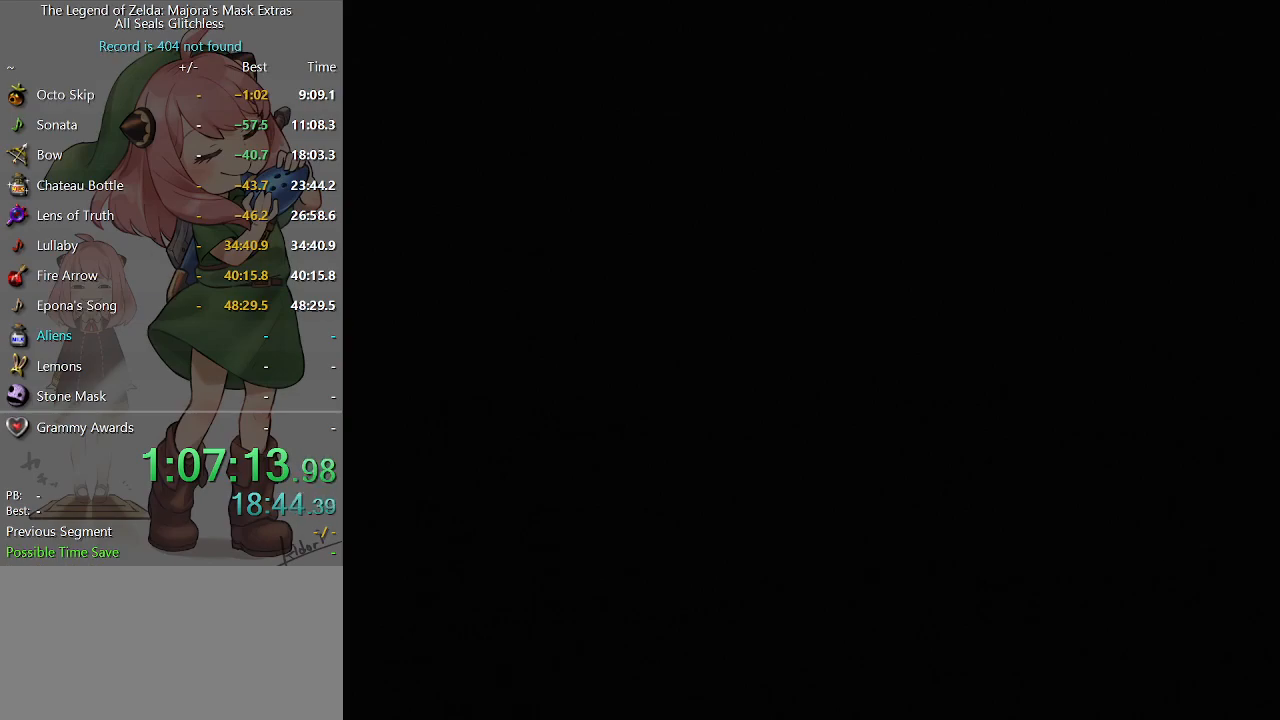
{"buttons": [], "left_stick": "up-left", "right_stick": "center", "events": []}
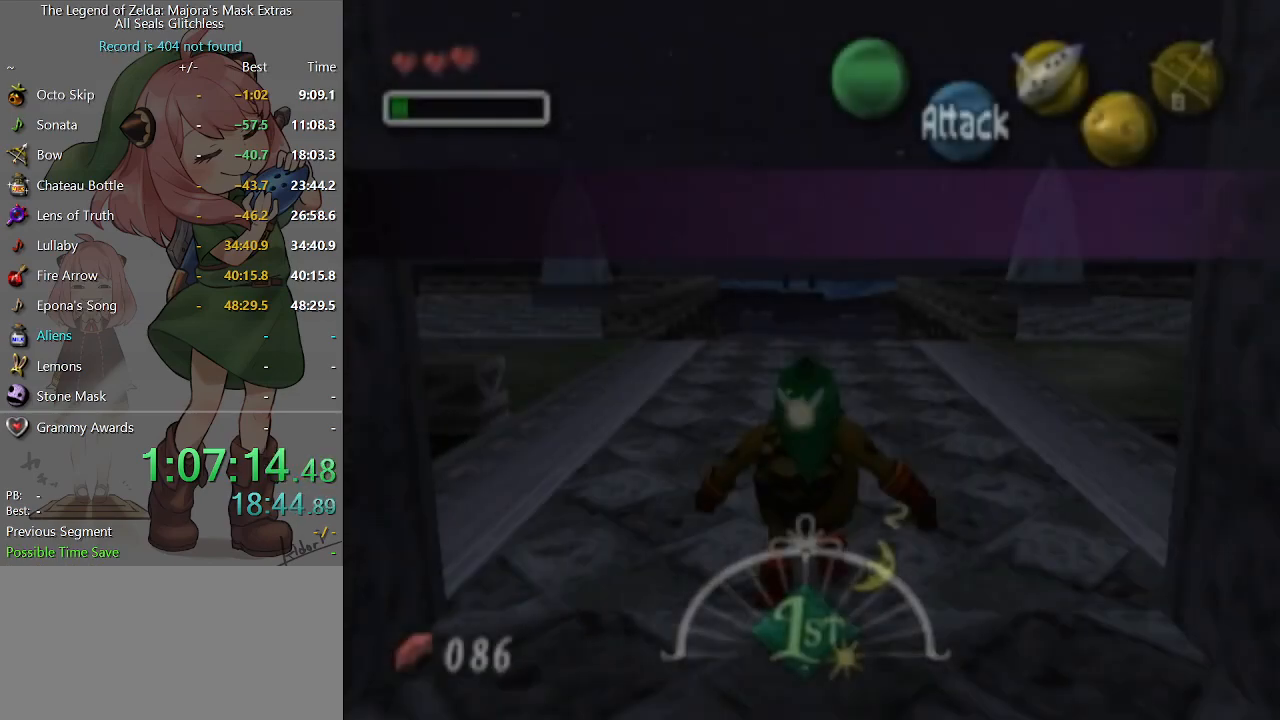
{"buttons": [], "left_stick": "up-left", "right_stick": "center", "events": []}
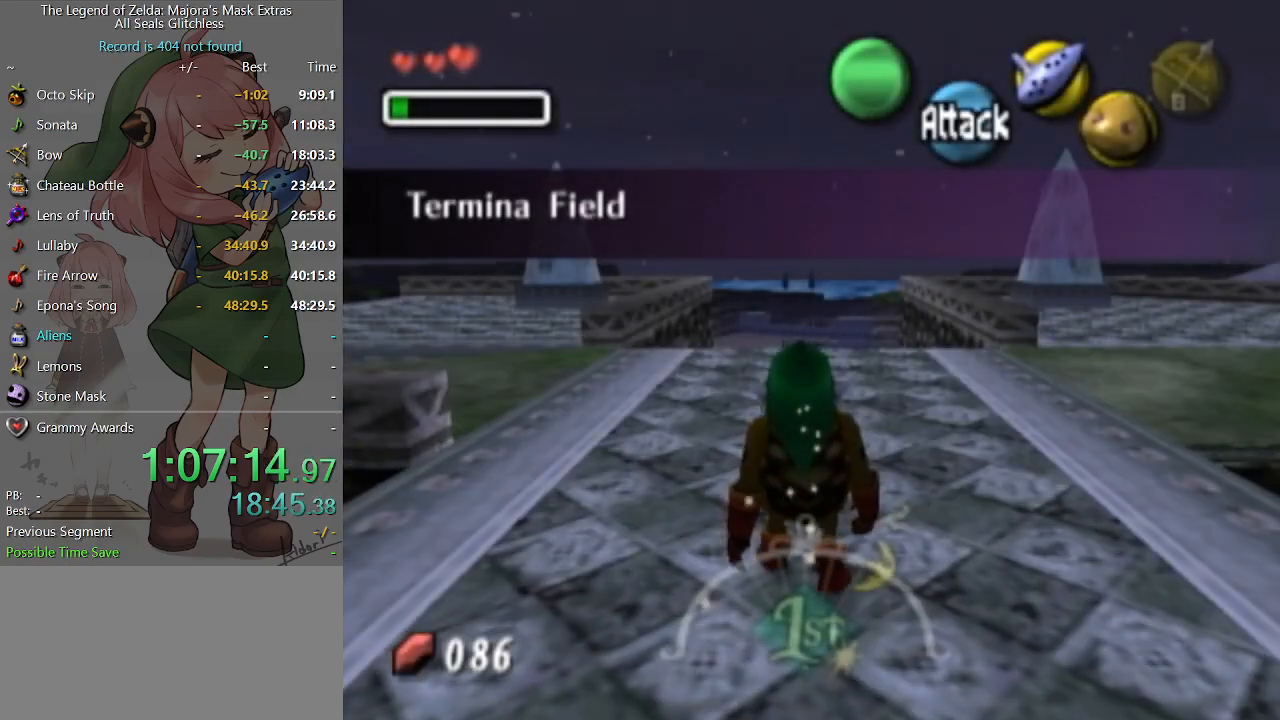
{"buttons": ["A"], "left_stick": "up-left", "right_stick": "center", "events": [[300, "A", "down"]]}
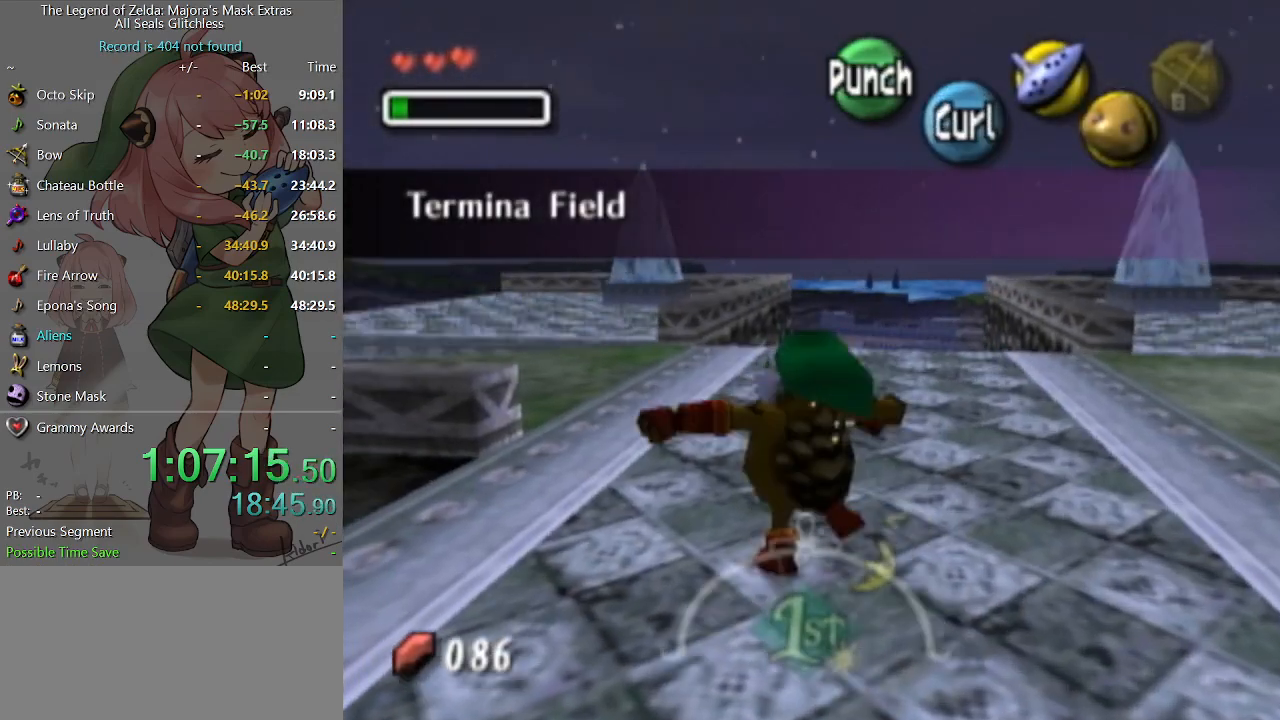
{"buttons": ["A"], "left_stick": "up-left", "right_stick": "center", "events": []}
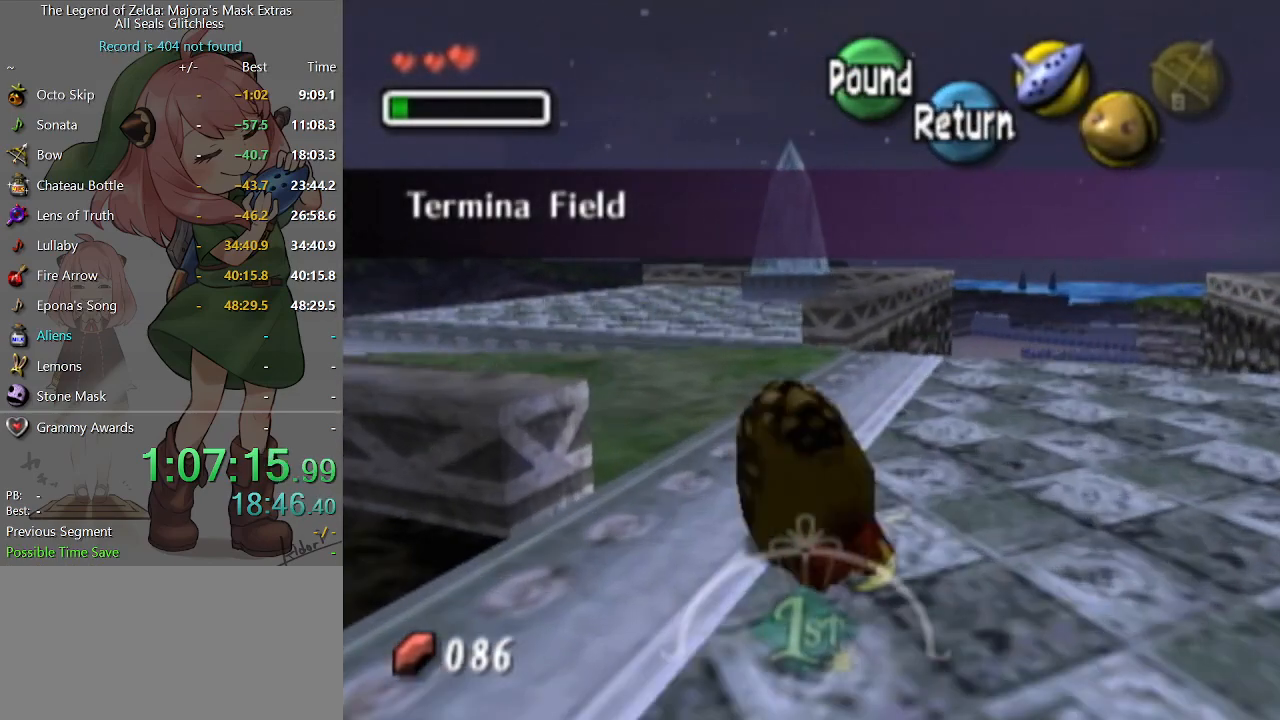
{"buttons": ["A"], "left_stick": "up-left", "right_stick": "center", "events": []}
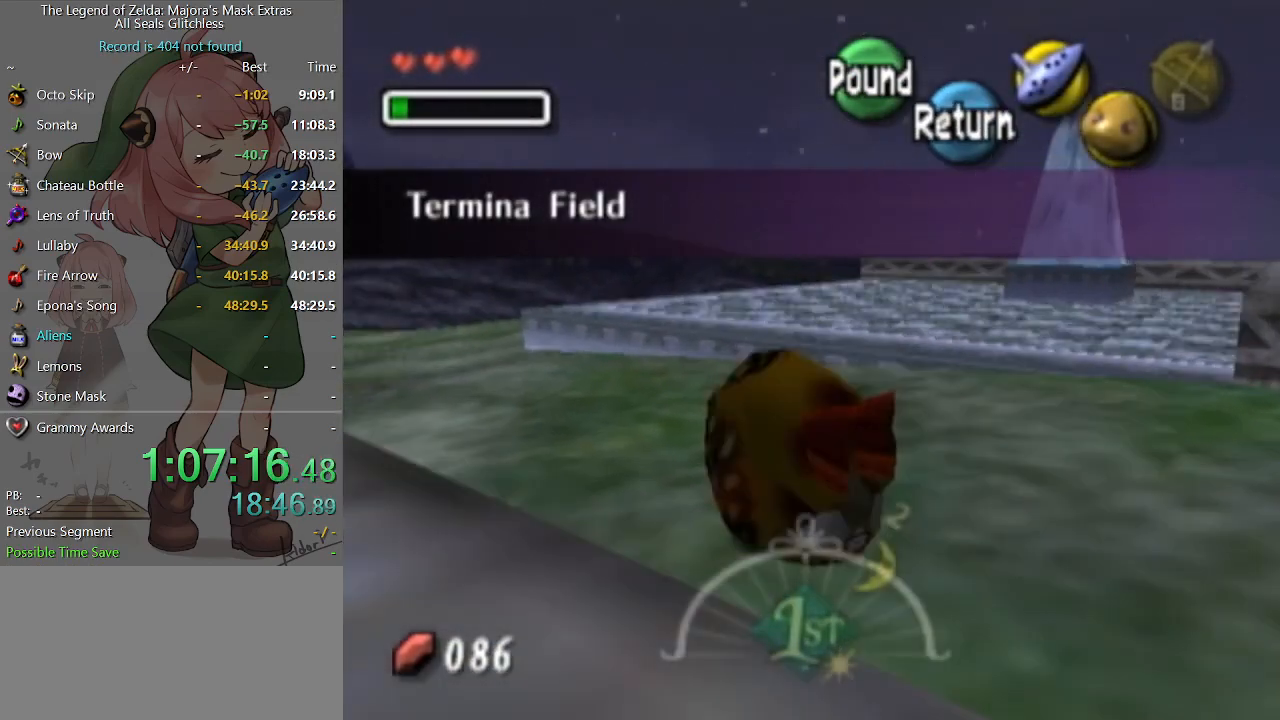
{"buttons": ["A"], "left_stick": "up-left", "right_stick": "center", "events": []}
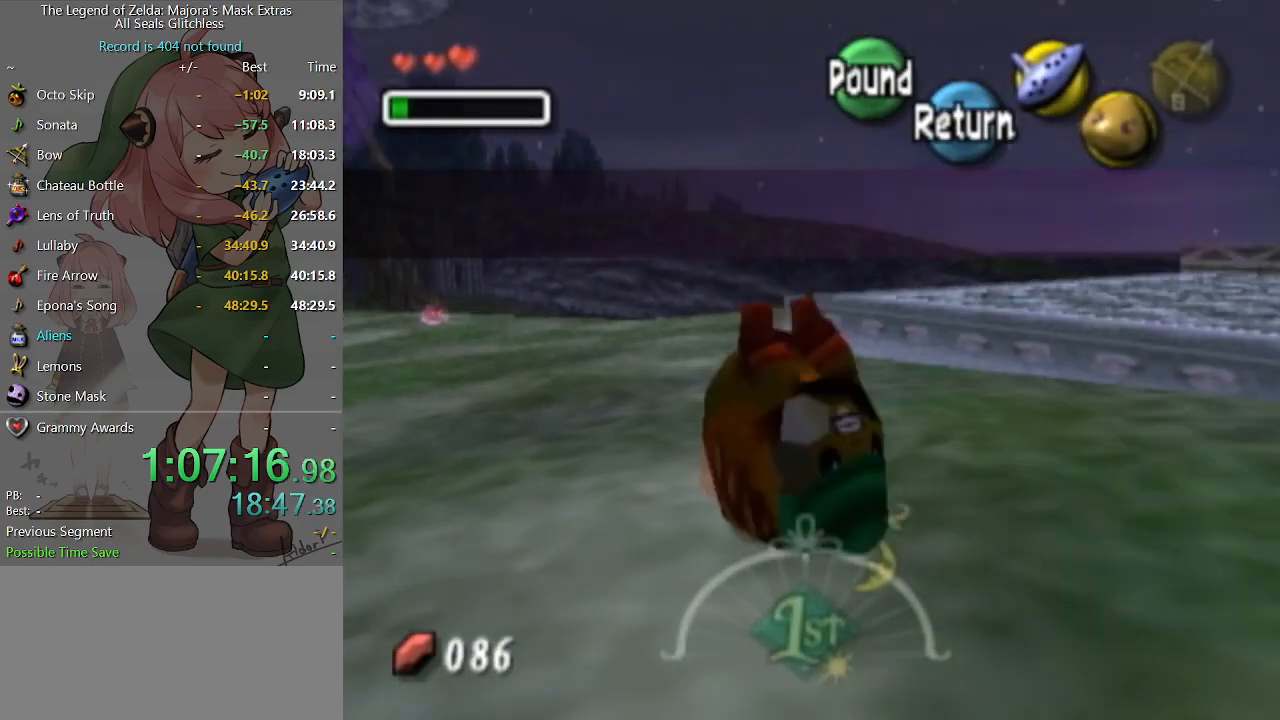
{"buttons": ["A"], "left_stick": "up-left", "right_stick": "center", "events": []}
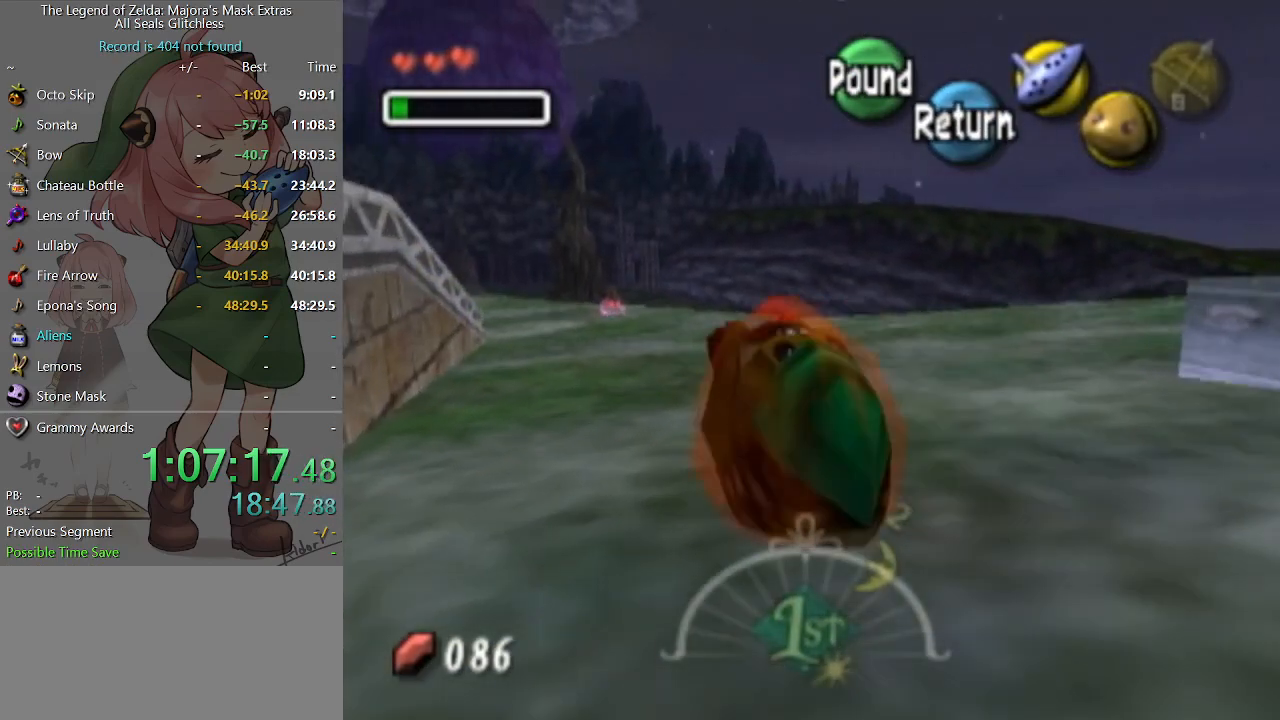
{"buttons": ["A"], "left_stick": "up", "right_stick": "center", "events": [[267, "left_stick", "up"]]}
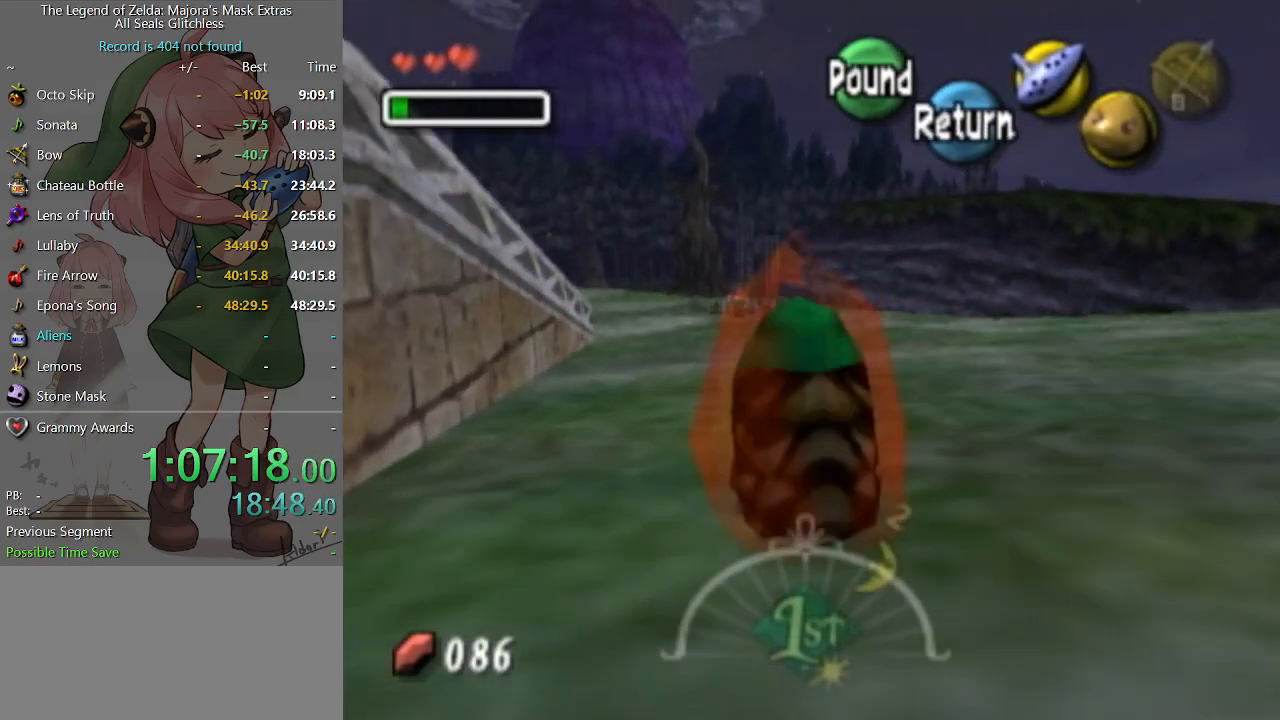
{"buttons": ["A"], "left_stick": "up", "right_stick": "center", "events": []}
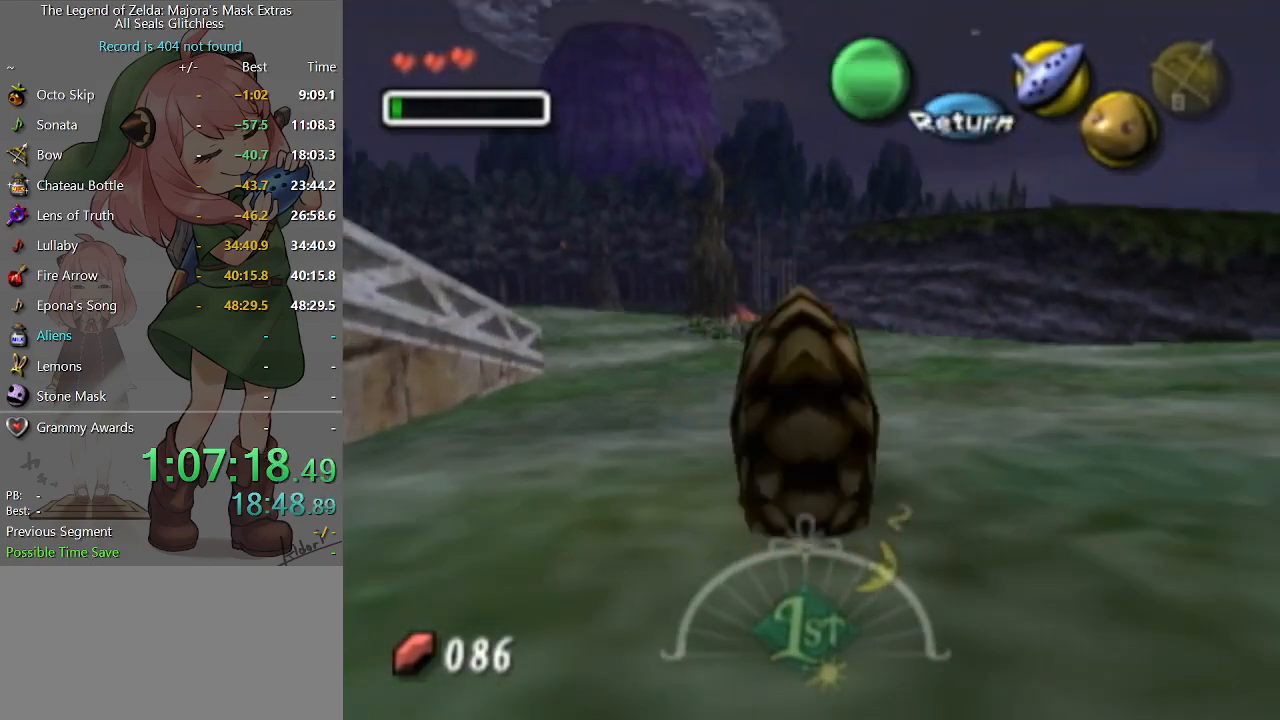
{"buttons": ["A"], "left_stick": "up", "right_stick": "center", "events": []}
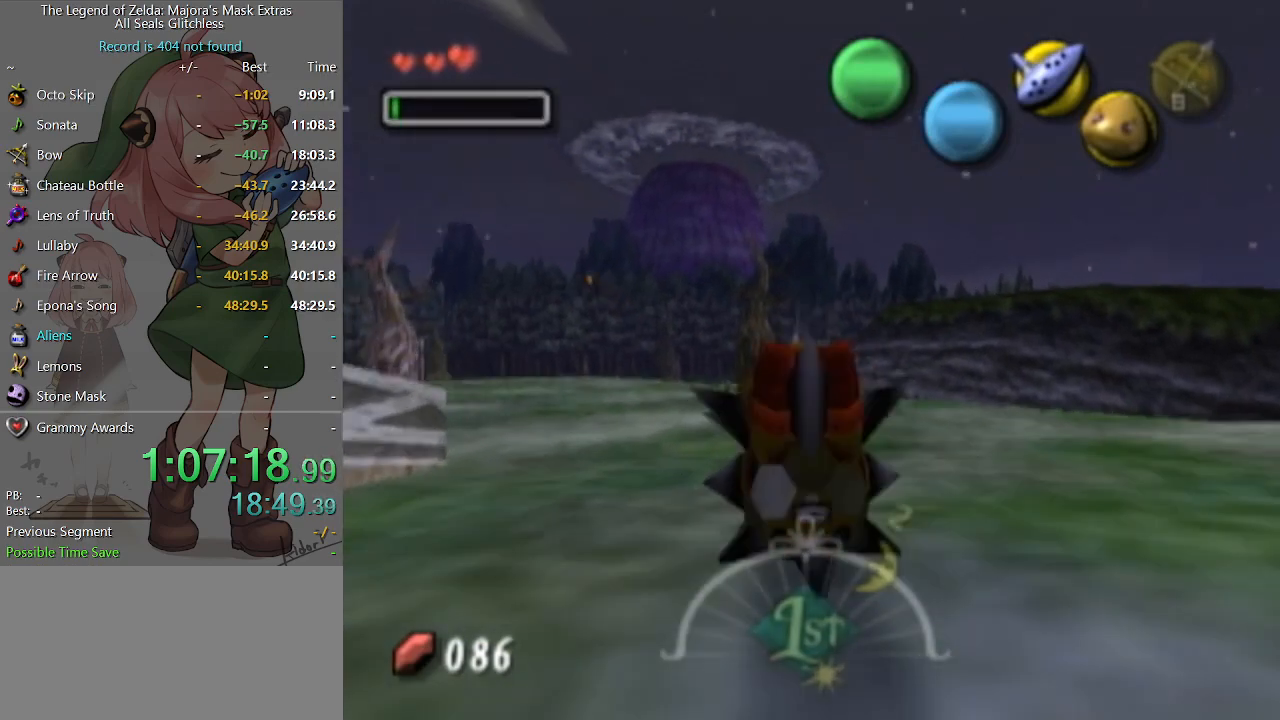
{"buttons": ["A"], "left_stick": "up", "right_stick": "center", "events": []}
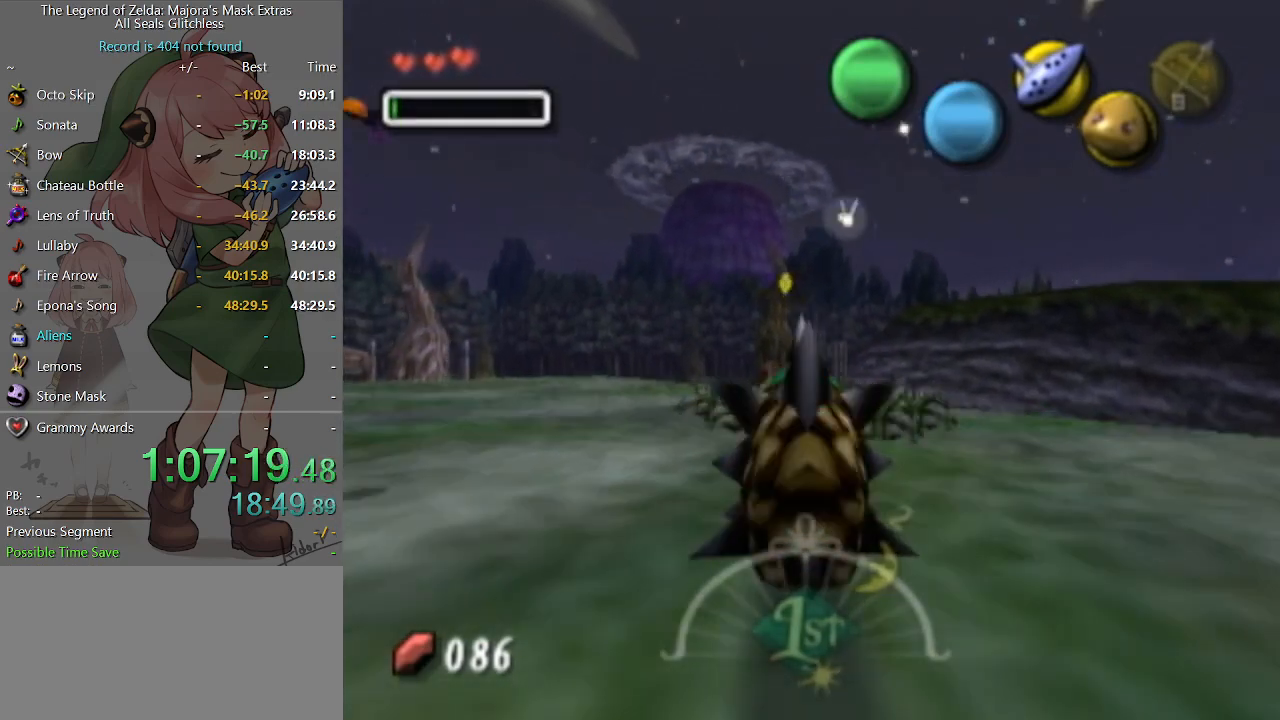
{"buttons": ["A"], "left_stick": "up-right", "right_stick": "center", "events": [[300, "left_stick", "up-right"]]}
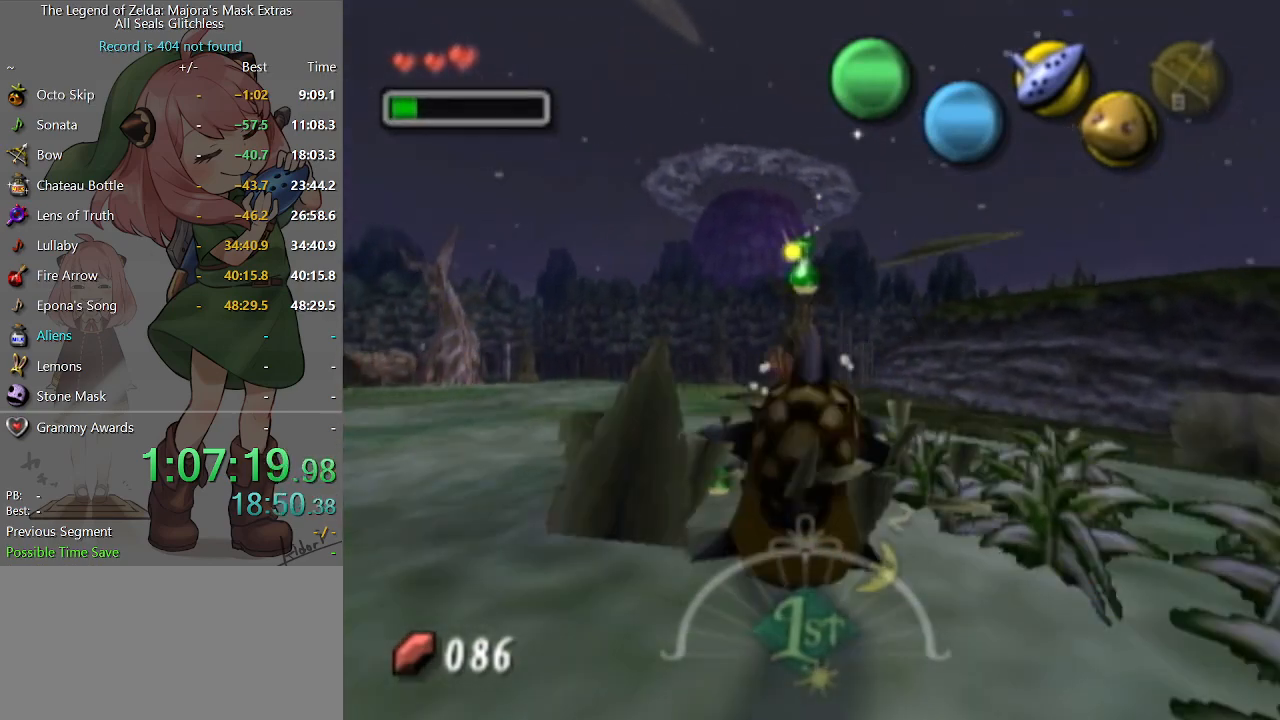
{"buttons": ["A"], "left_stick": "up", "right_stick": "center", "events": [[133, "left_stick", "up"]]}
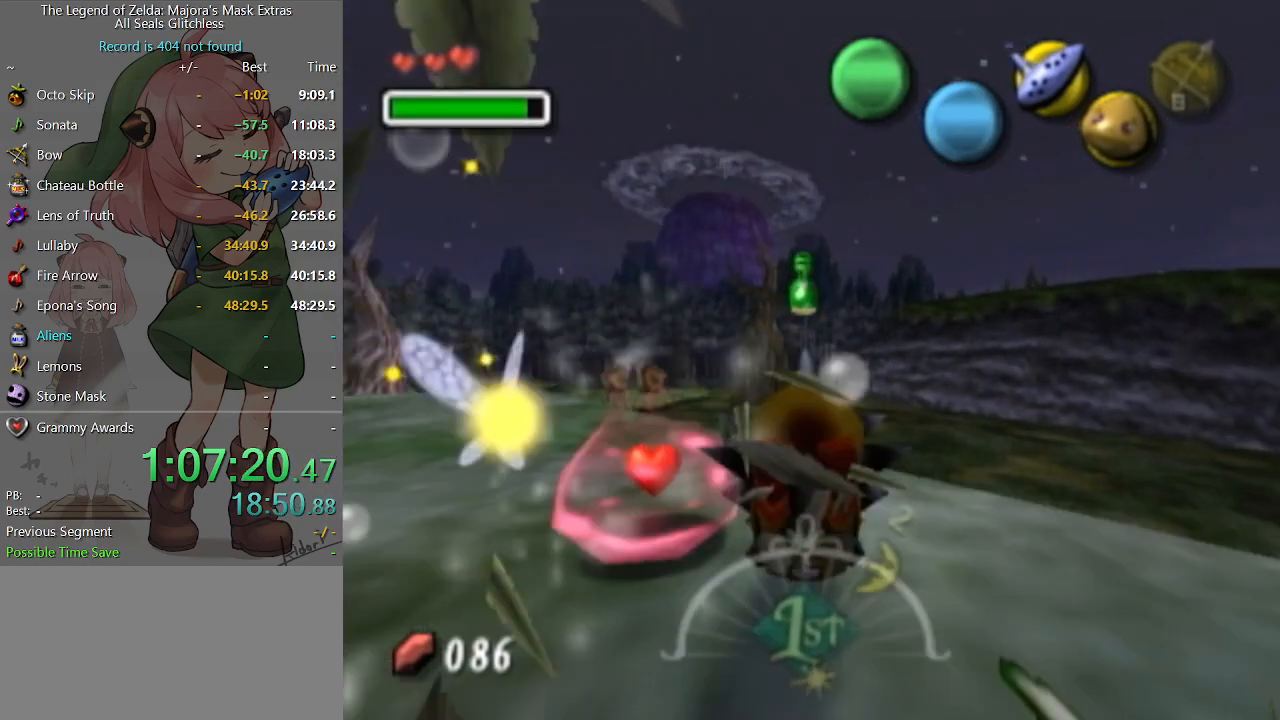
{"buttons": ["A"], "left_stick": "up", "right_stick": "center", "events": []}
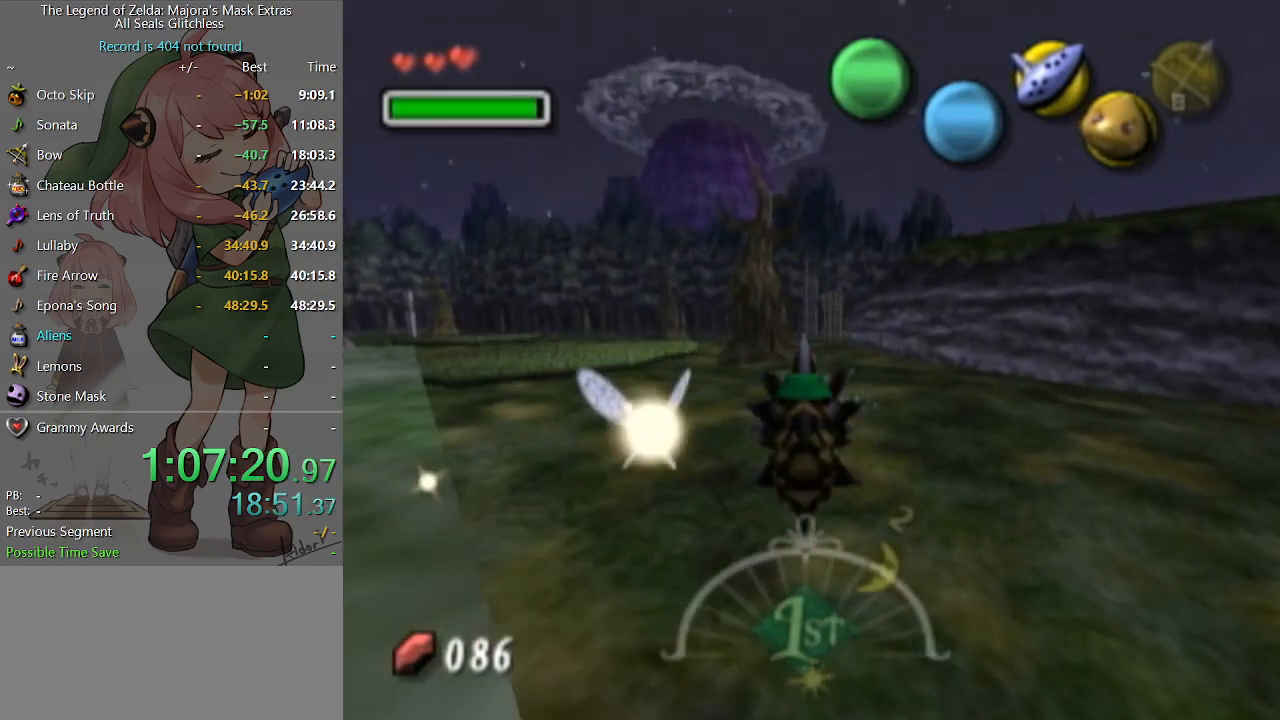
{"buttons": ["A"], "left_stick": "up", "right_stick": "center", "events": []}
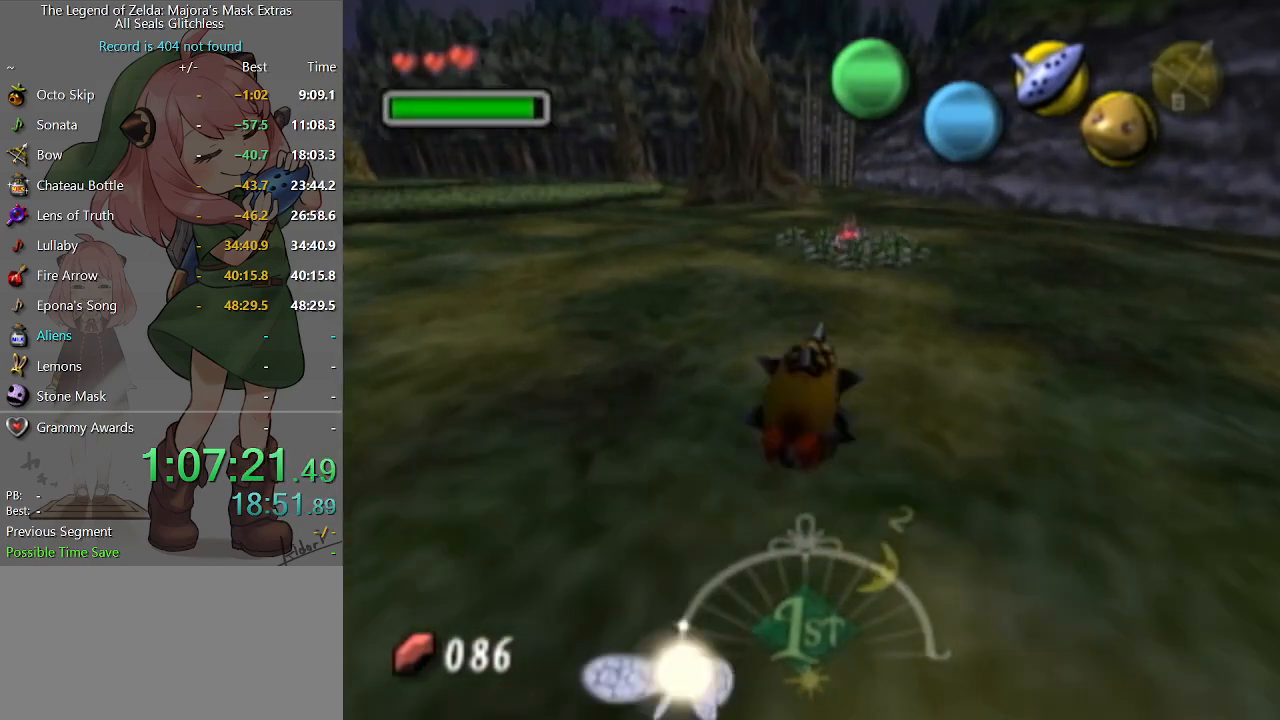
{"buttons": ["A"], "left_stick": "up", "right_stick": "center", "events": []}
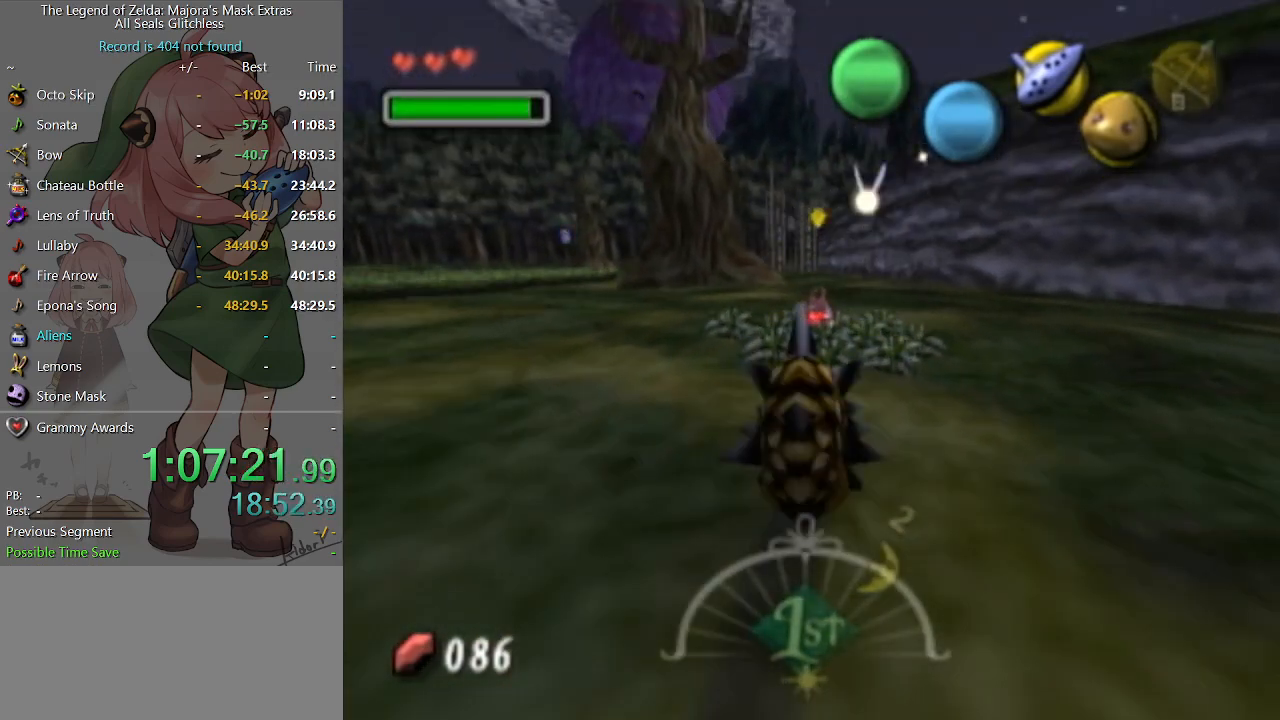
{"buttons": ["A"], "left_stick": "up", "right_stick": "center", "events": []}
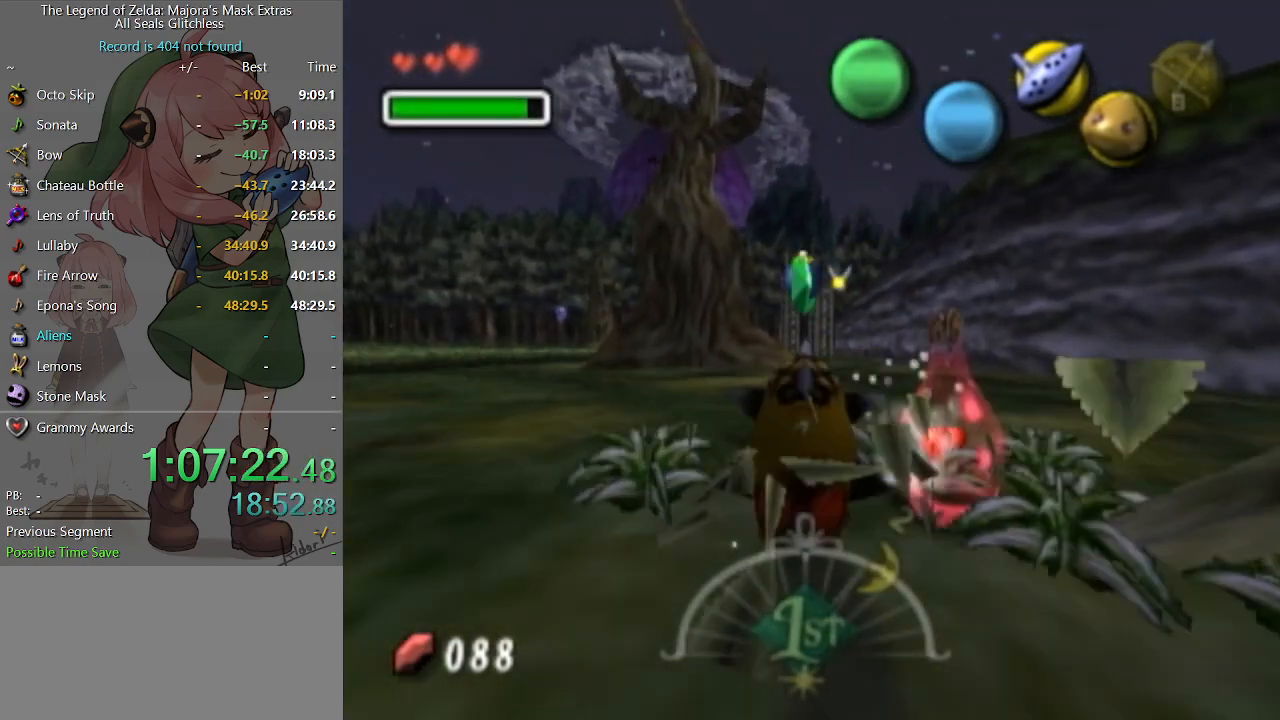
{"buttons": ["A"], "left_stick": "up", "right_stick": "center", "events": []}
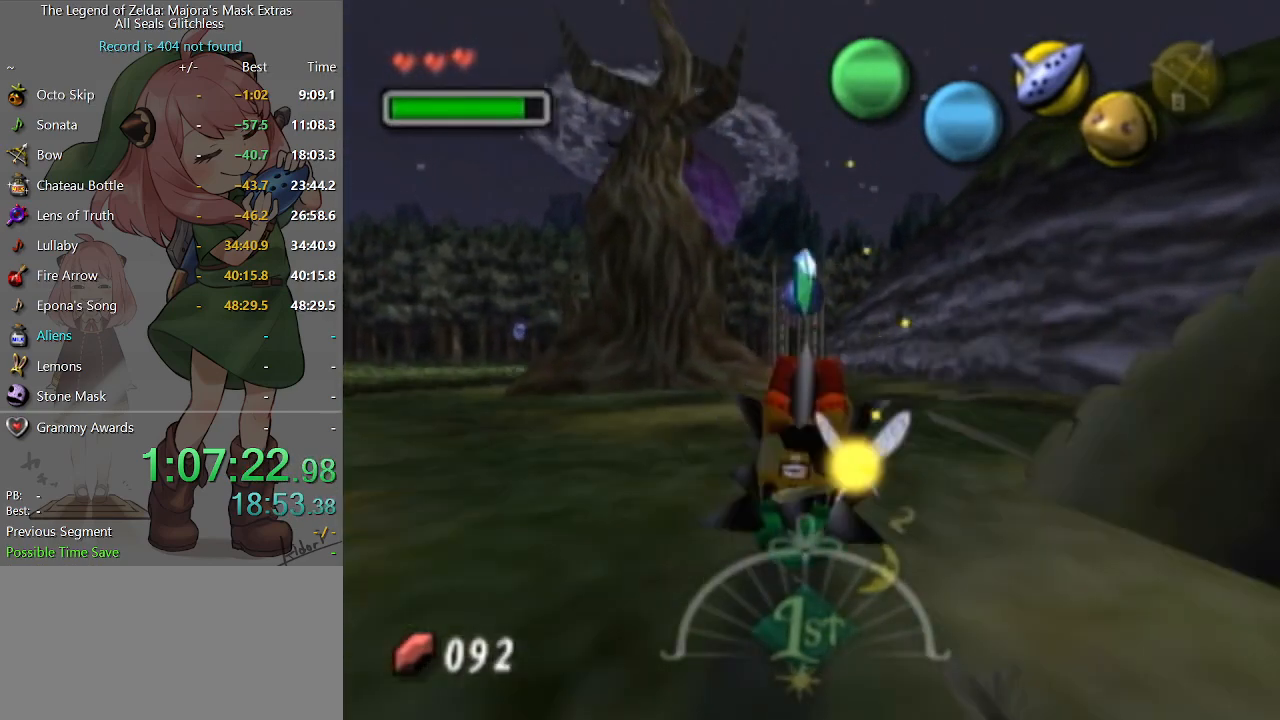
{"buttons": ["A"], "left_stick": "up", "right_stick": "center", "events": []}
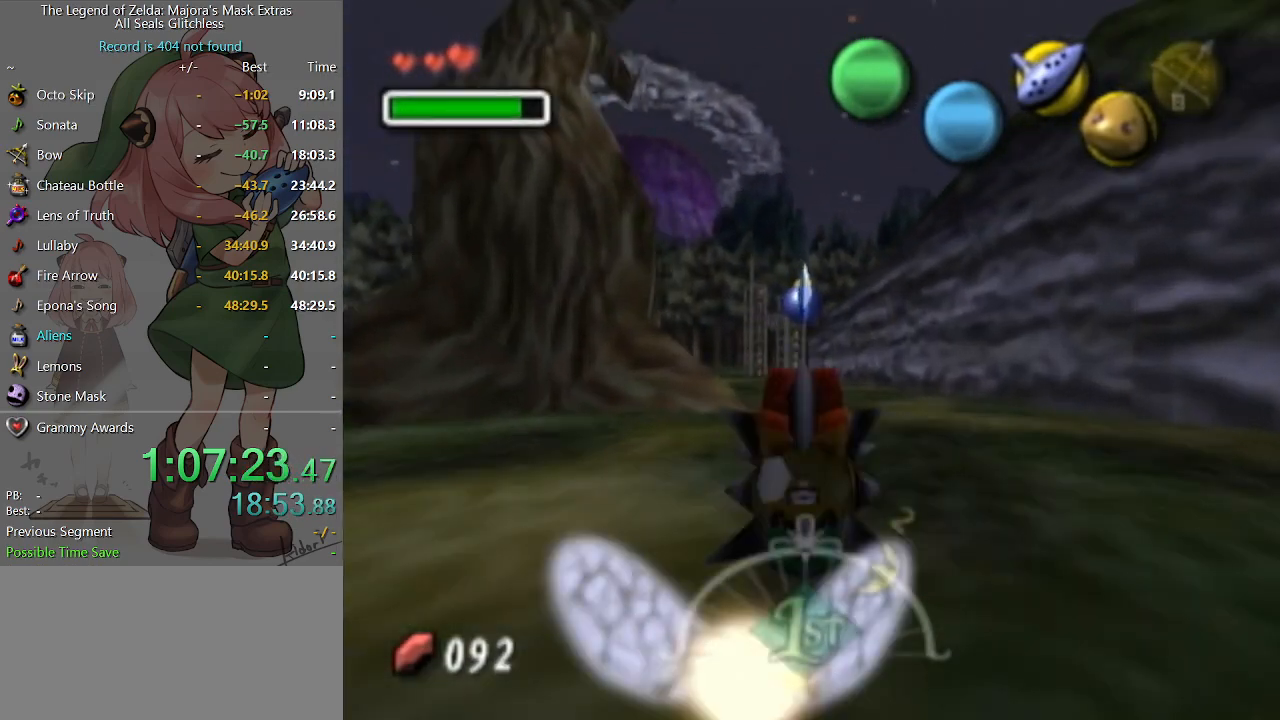
{"buttons": ["A"], "left_stick": "up", "right_stick": "center", "events": []}
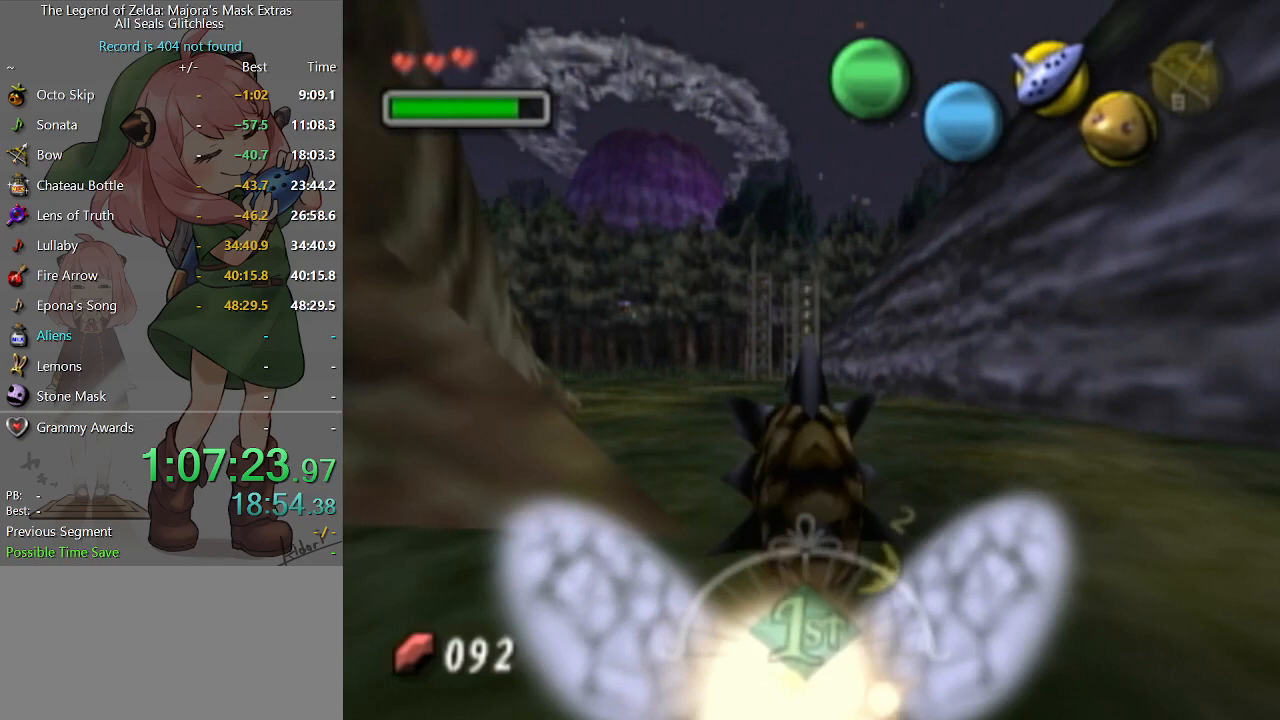
{"buttons": ["A"], "left_stick": "up", "right_stick": "center", "events": []}
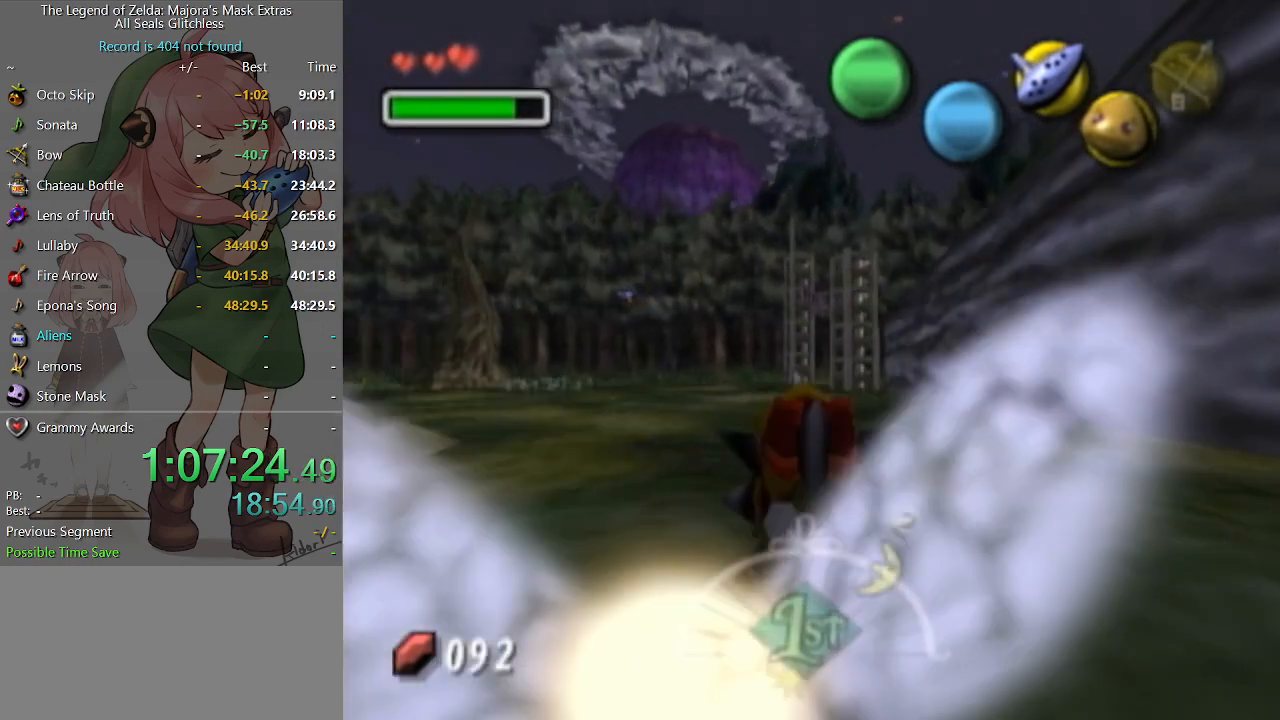
{"buttons": ["A"], "left_stick": "up", "right_stick": "center", "events": []}
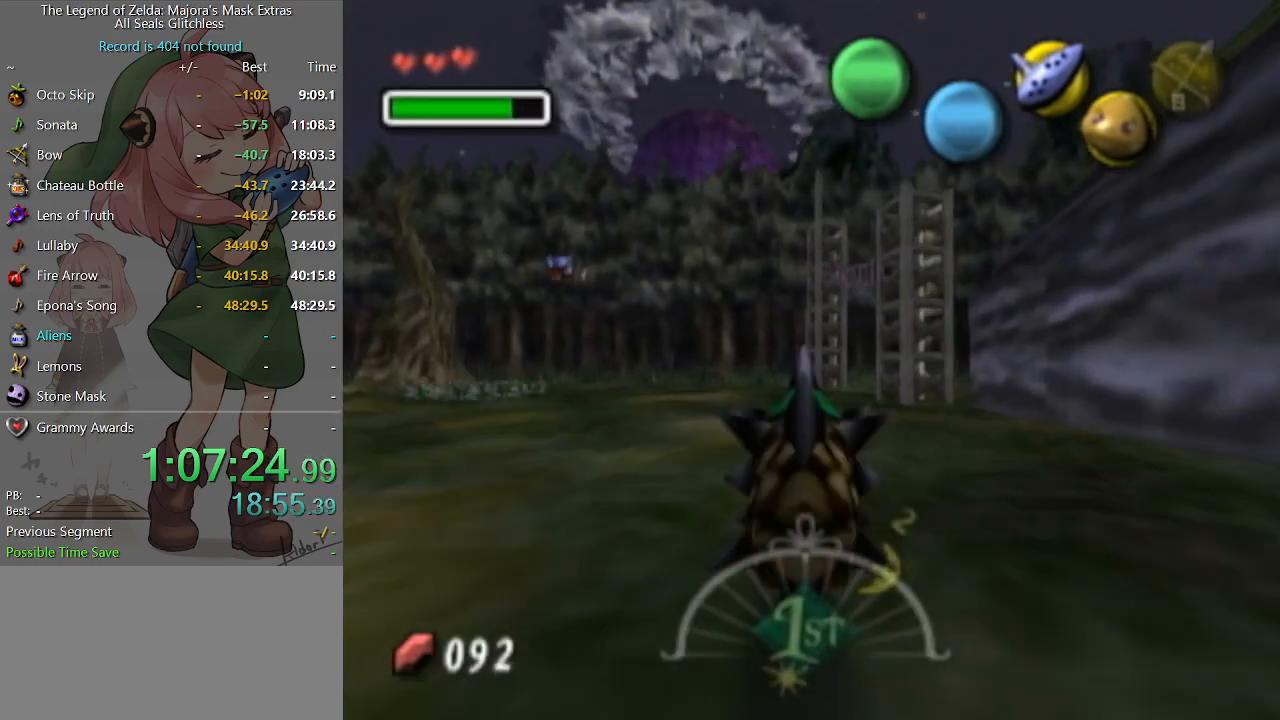
{"buttons": ["A"], "left_stick": "up-right", "right_stick": "center", "events": [[433, "left_stick", "up-right"]]}
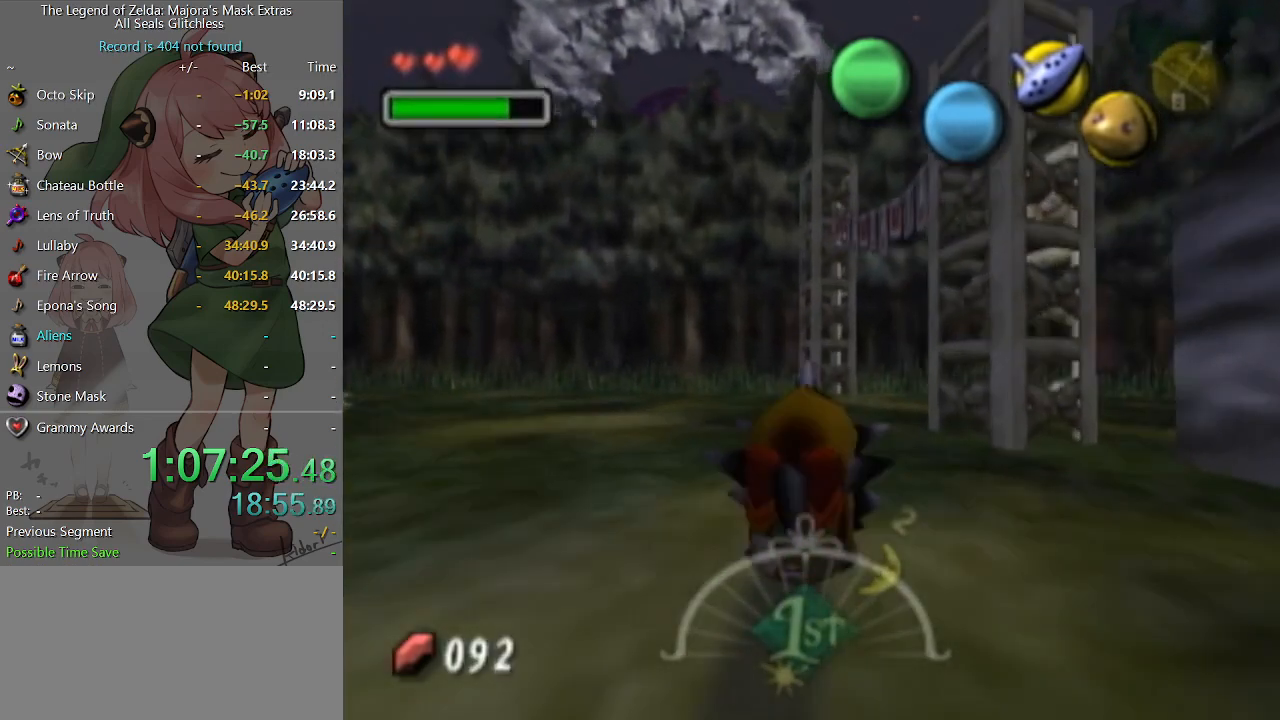
{"buttons": ["A"], "left_stick": "up-right", "right_stick": "center", "events": []}
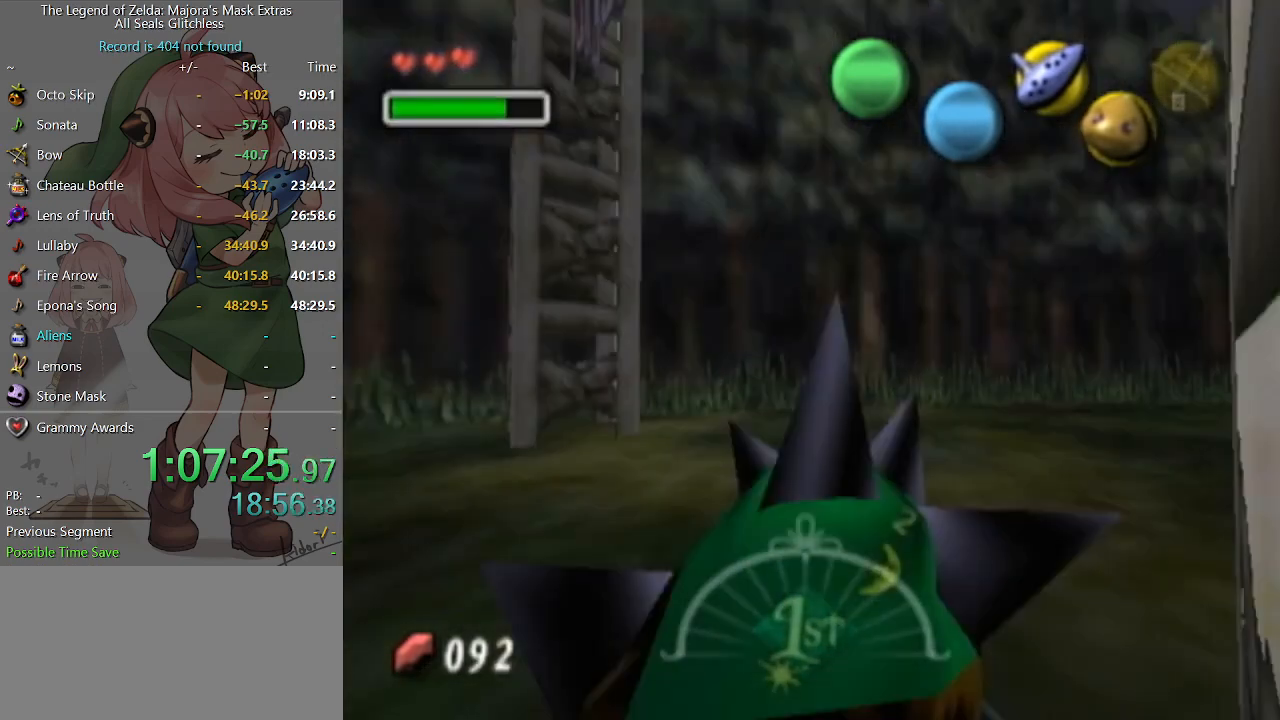
{"buttons": ["A"], "left_stick": "up-right", "right_stick": "center", "events": []}
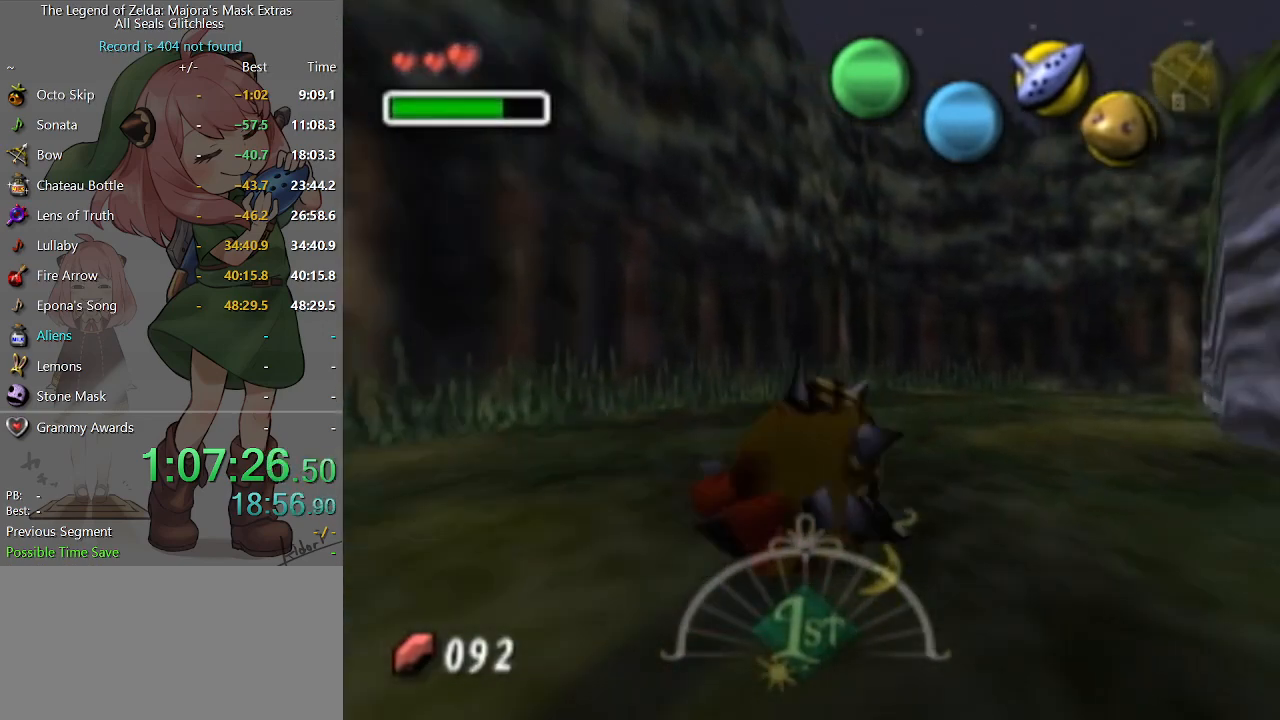
{"buttons": ["A"], "left_stick": "up", "right_stick": "center", "events": [[267, "left_stick", "up"]]}
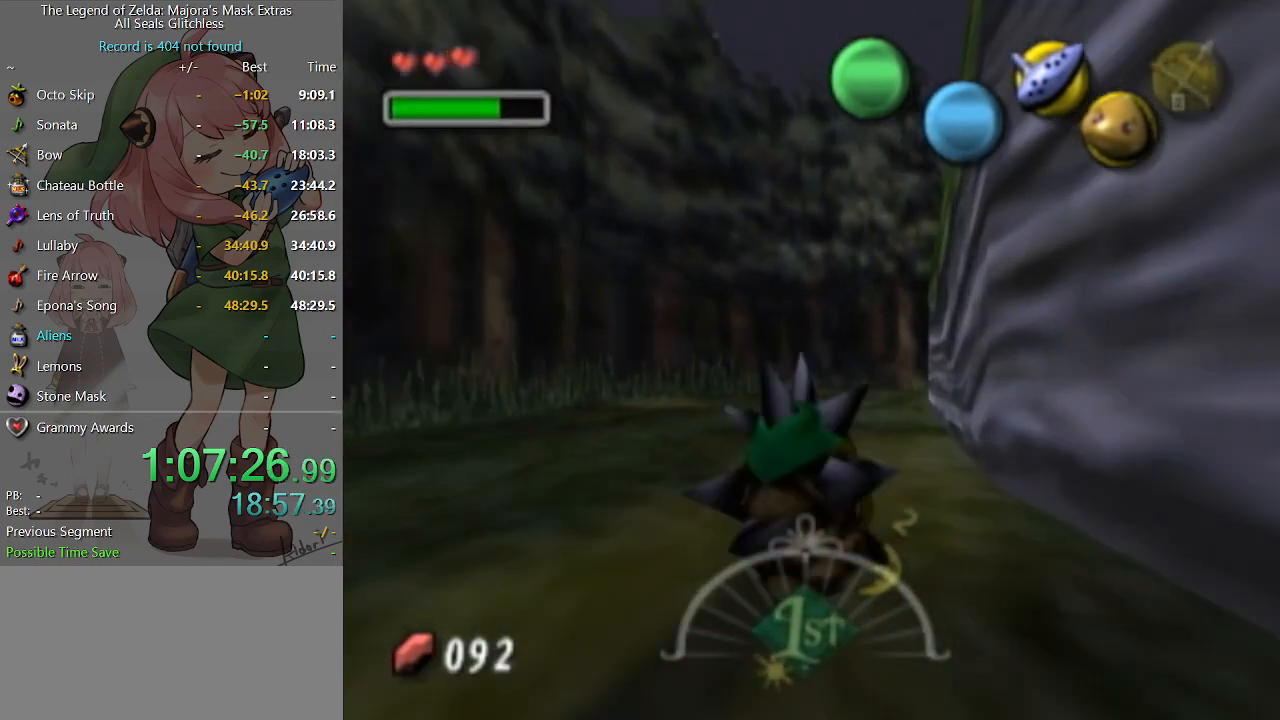
{"buttons": [], "left_stick": "center", "right_stick": "center", "events": [[467, "A", "up"], [467, "left_stick", "center"]]}